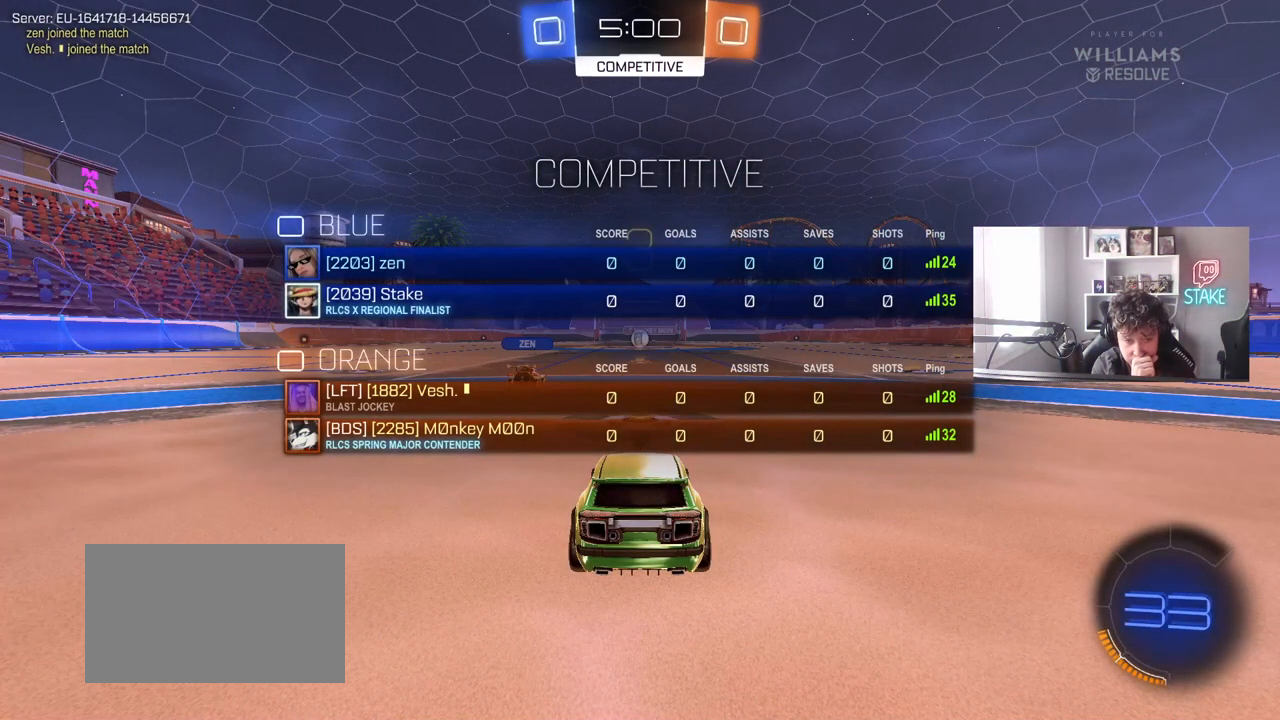
Gameplay with keyboard and mouse; each line is a JSON object with the keys and mouse buttons held at the frame after it. "events" lists presses ("down") and releases ("up") of "1", "2", "3", "4", "5", "a", "alt", "c", "caps_lock", "ctrl", "d", "e", "f", "g", "q", "r", "s", "shift", "space", "t", "tab", "v", "w", "x", "z", "mouse_left", "mouse_wheel" and "mouse_right" between this image and that frame as [ms after this image, input, new state], when the widget could be followed in between. "mouse_left", "mouse_wheel", "mouse_right" = the "left", "wheel", "right" buttons of the "mouse" list. No other keys are recorded. "wheel" means that the mouse wheel is clicked or scrolled. "mouse_move" is the direction in which the mouse moves at that frame (one of eight, or "still"), when it could be read.
{"keys": ["tab"], "mouse": [], "mouse_move": "still", "events": []}
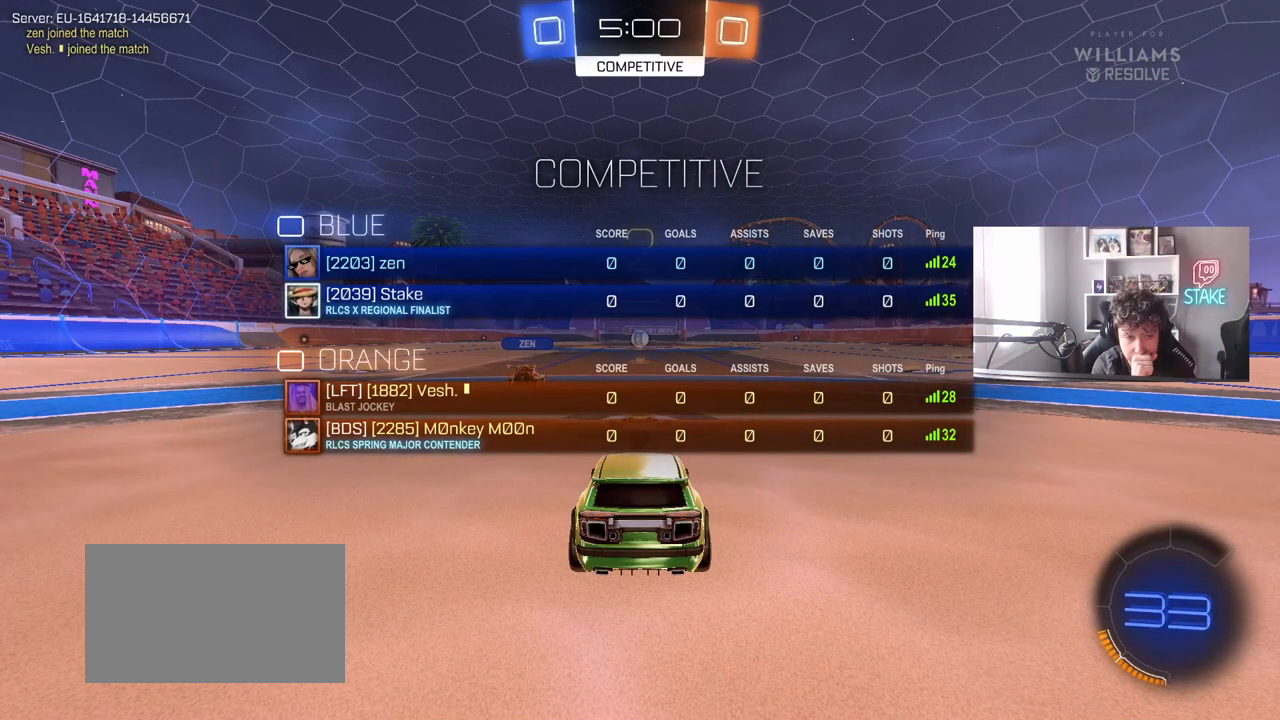
{"keys": ["tab", "w"], "mouse": [], "mouse_move": "still", "events": [[167, "w", "down"]]}
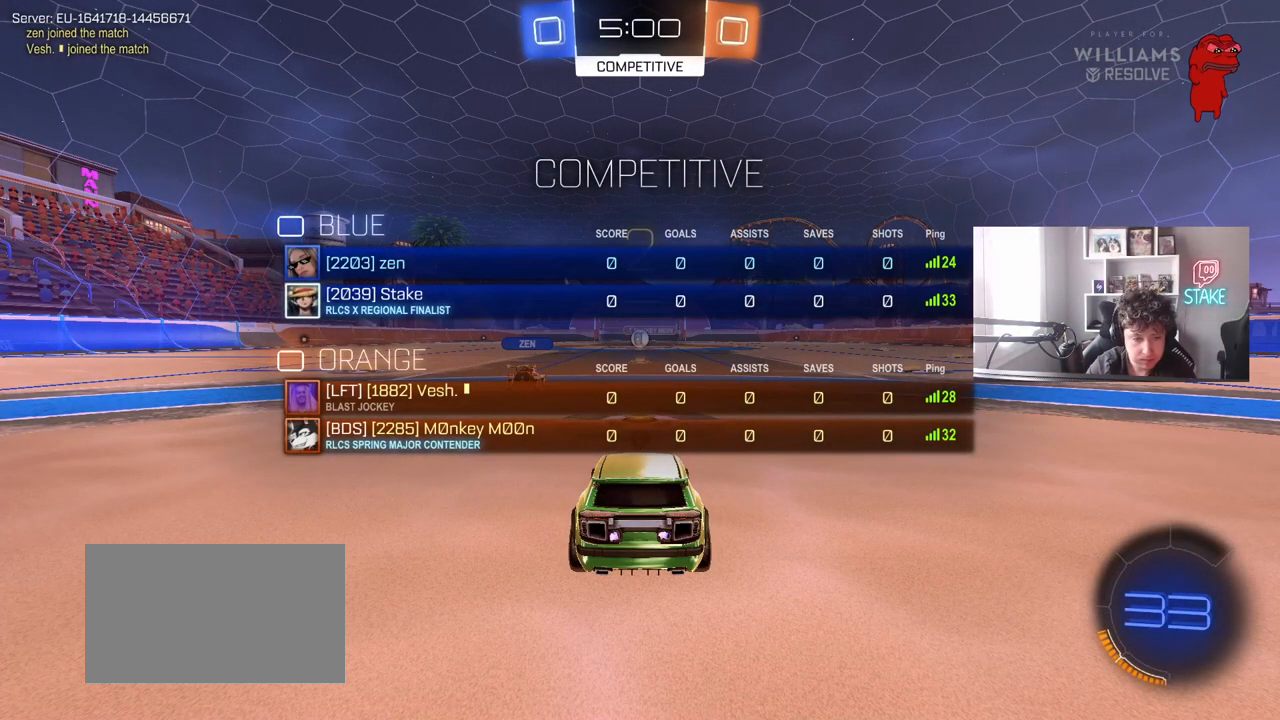
{"keys": ["tab", "w"], "mouse": [], "mouse_move": "down-left", "events": []}
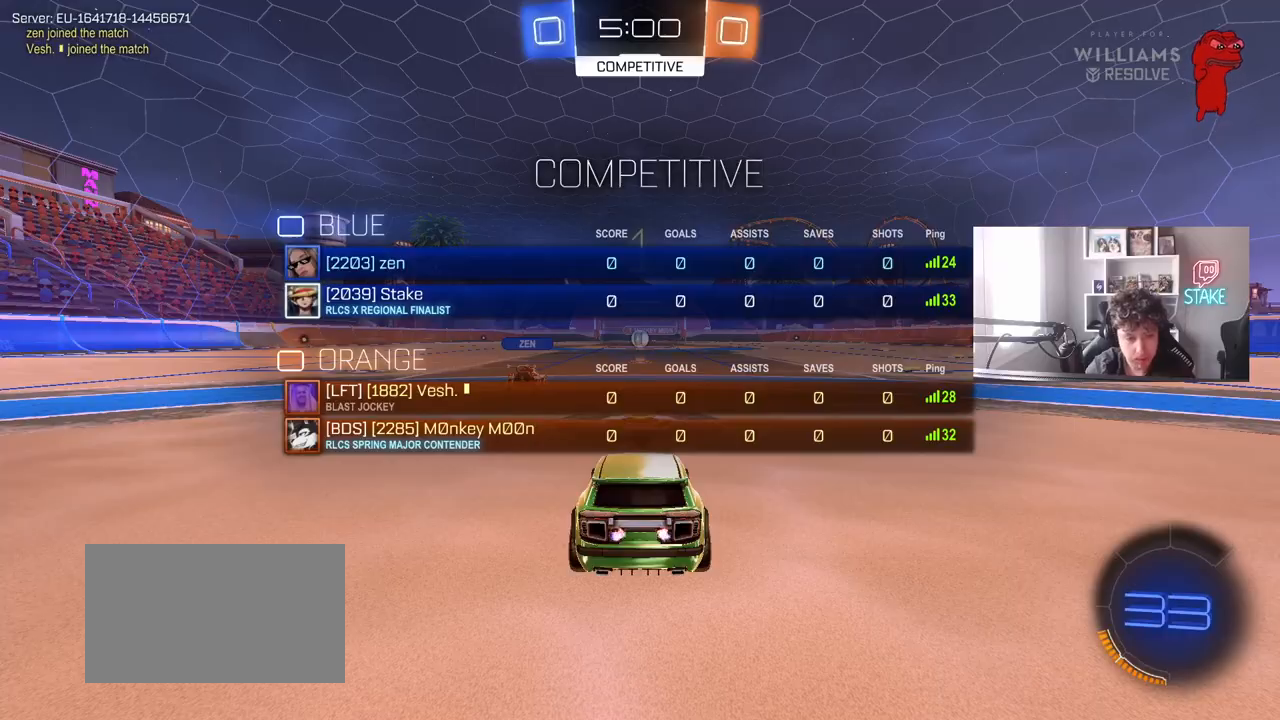
{"keys": ["w"], "mouse": ["left"], "mouse_move": "left", "events": [[167, "tab", "up"], [433, "mouse_left", "down"]]}
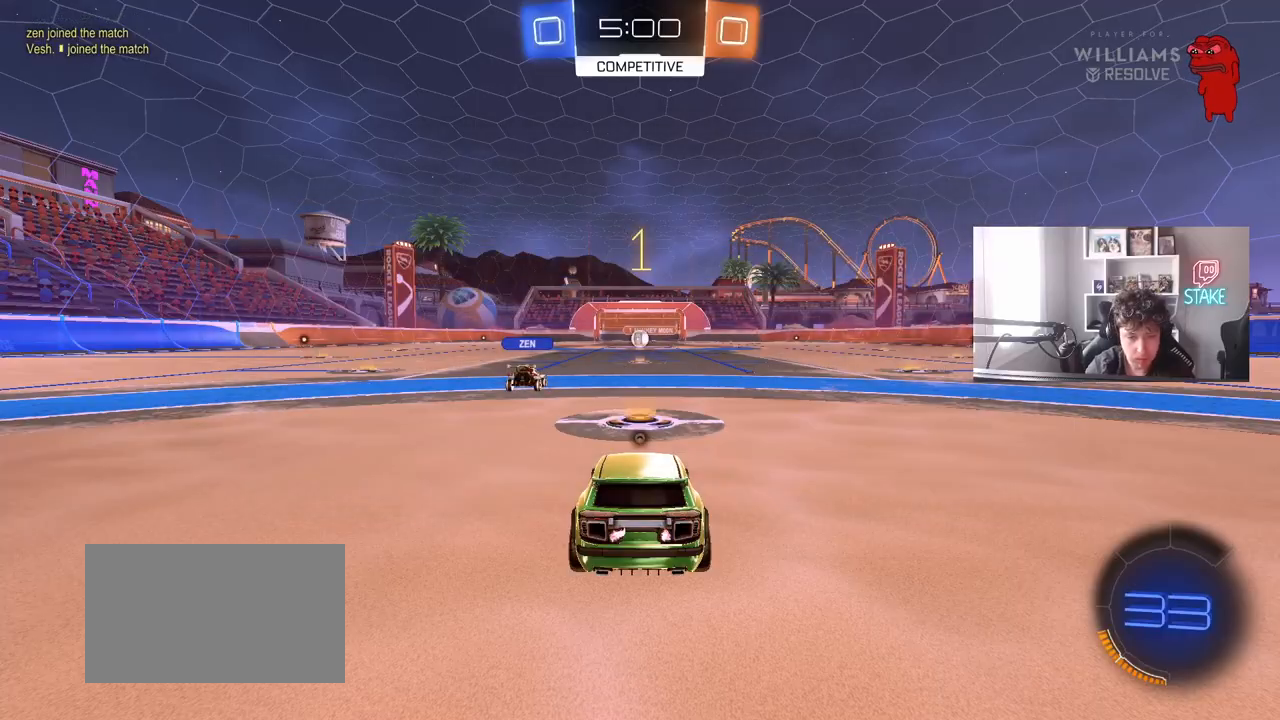
{"keys": ["d", "space", "w"], "mouse": ["left", "right"], "mouse_move": "still", "events": [[367, "d", "down"], [417, "space", "down"], [450, "mouse_right", "down"]]}
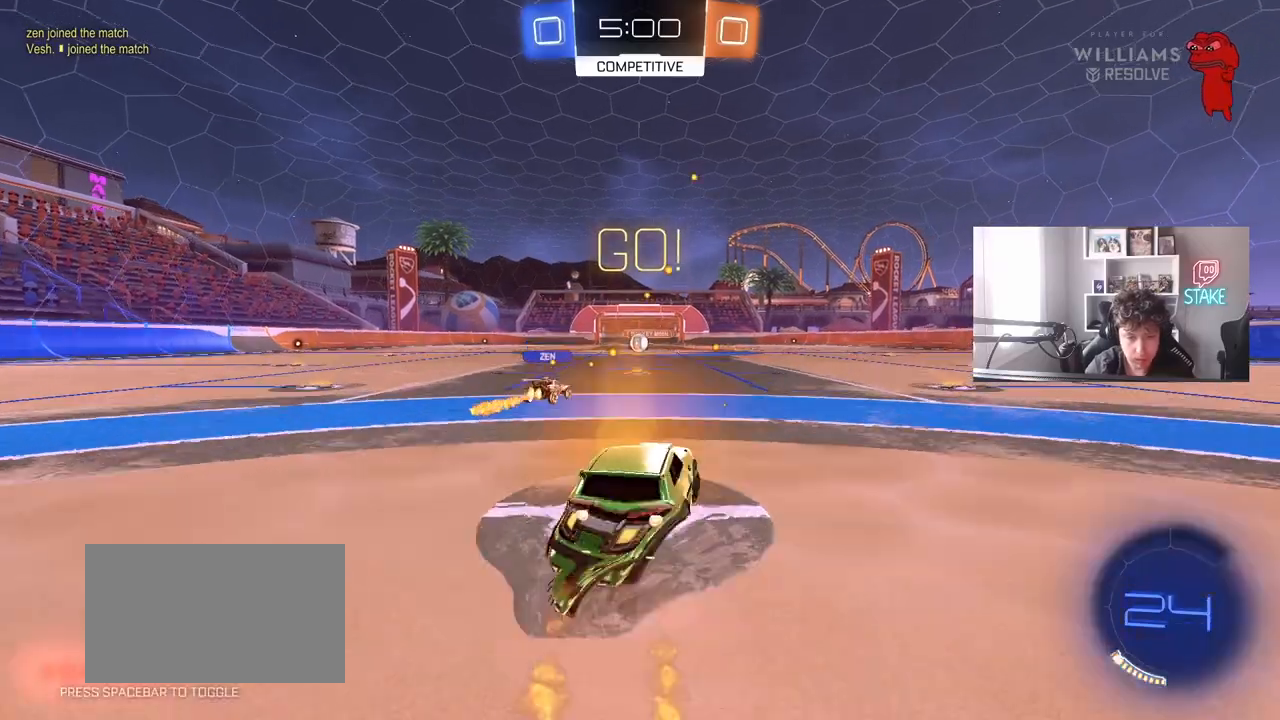
{"keys": ["a", "s", "shift"], "mouse": [], "mouse_move": "still", "events": [[50, "a", "down"], [50, "d", "up"], [50, "mouse_right", "up"], [50, "shift", "down"], [50, "space", "up"], [100, "mouse_right", "down"], [133, "s", "down"], [133, "w", "up"], [267, "mouse_left", "up"], [283, "mouse_right", "up"]]}
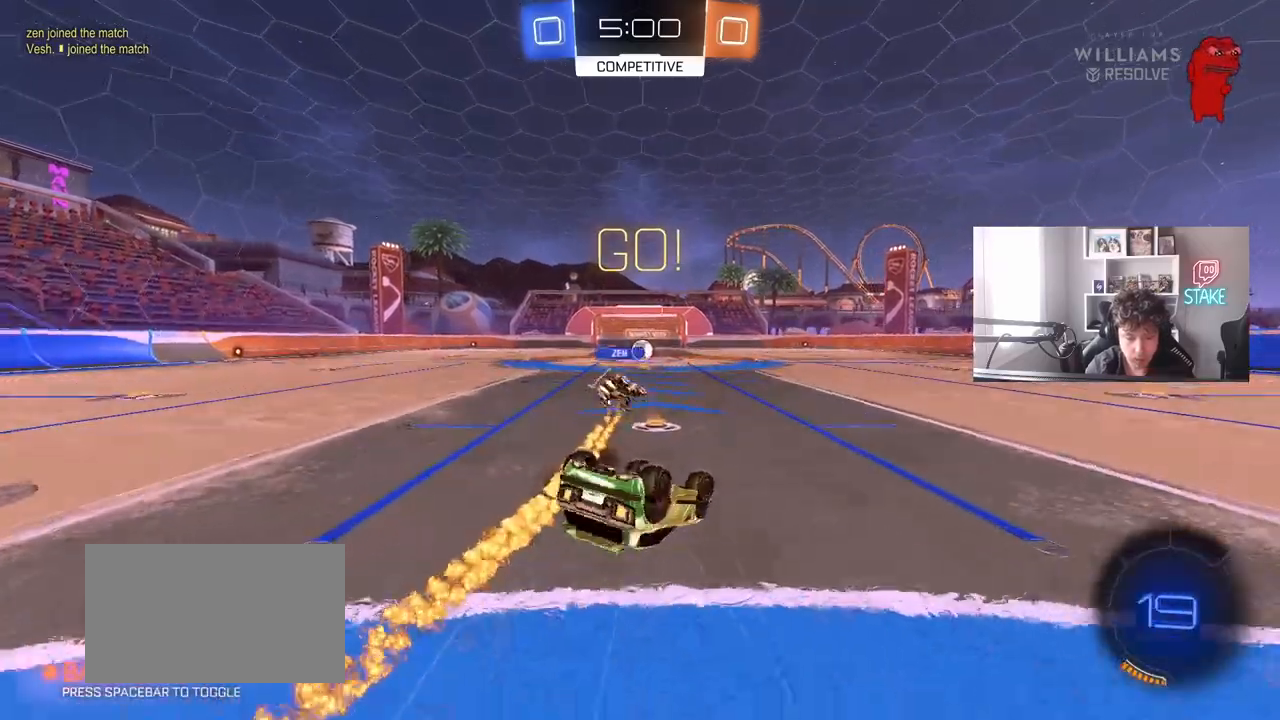
{"keys": [], "mouse": [], "mouse_move": "still", "events": [[67, "s", "up"], [167, "s", "down"], [383, "s", "up"], [383, "shift", "up"], [483, "a", "up"]]}
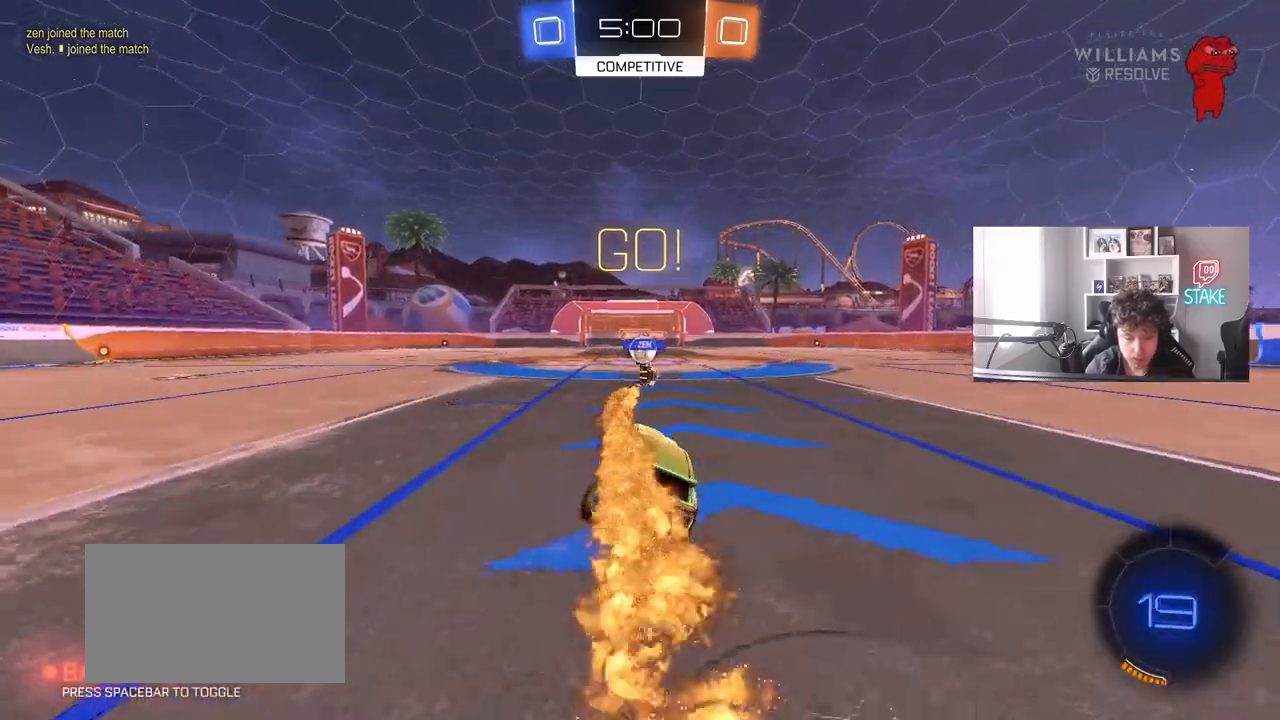
{"keys": ["w"], "mouse": [], "mouse_move": "still", "events": [[217, "w", "down"], [367, "d", "down"], [417, "d", "up"]]}
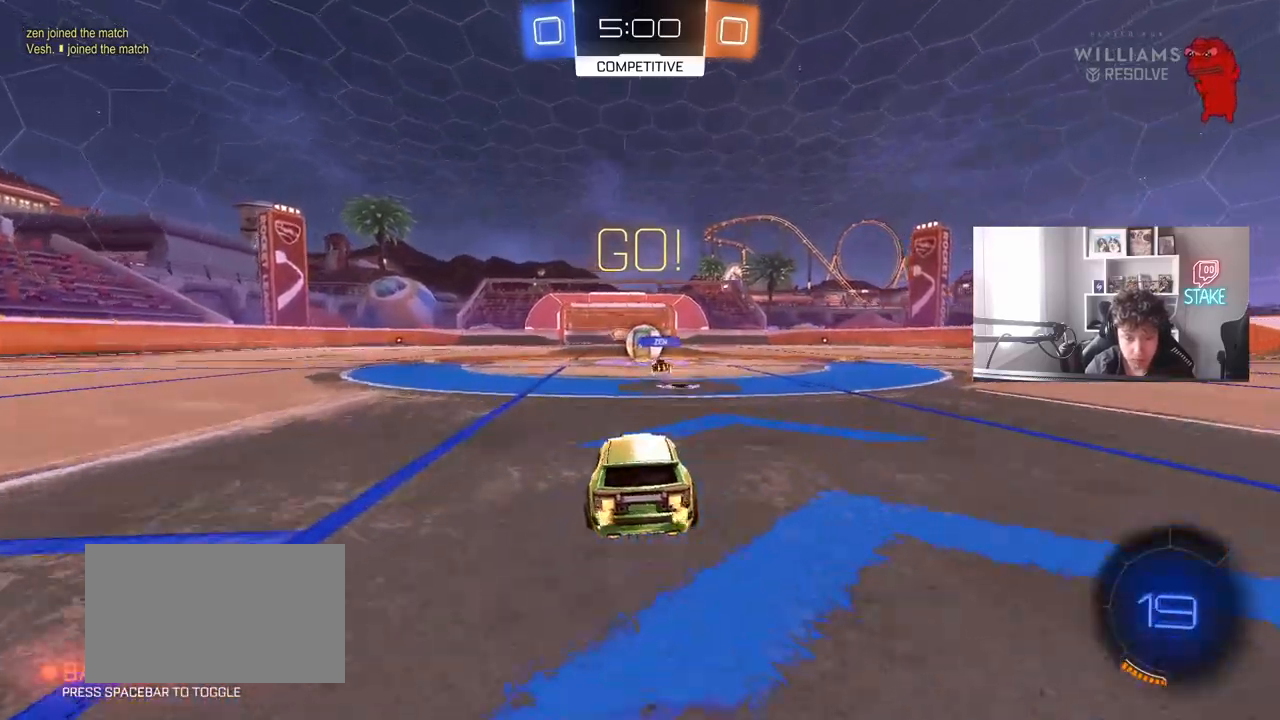
{"keys": ["a", "w"], "mouse": ["left"], "mouse_move": "still", "events": [[383, "a", "down"], [383, "mouse_left", "down"]]}
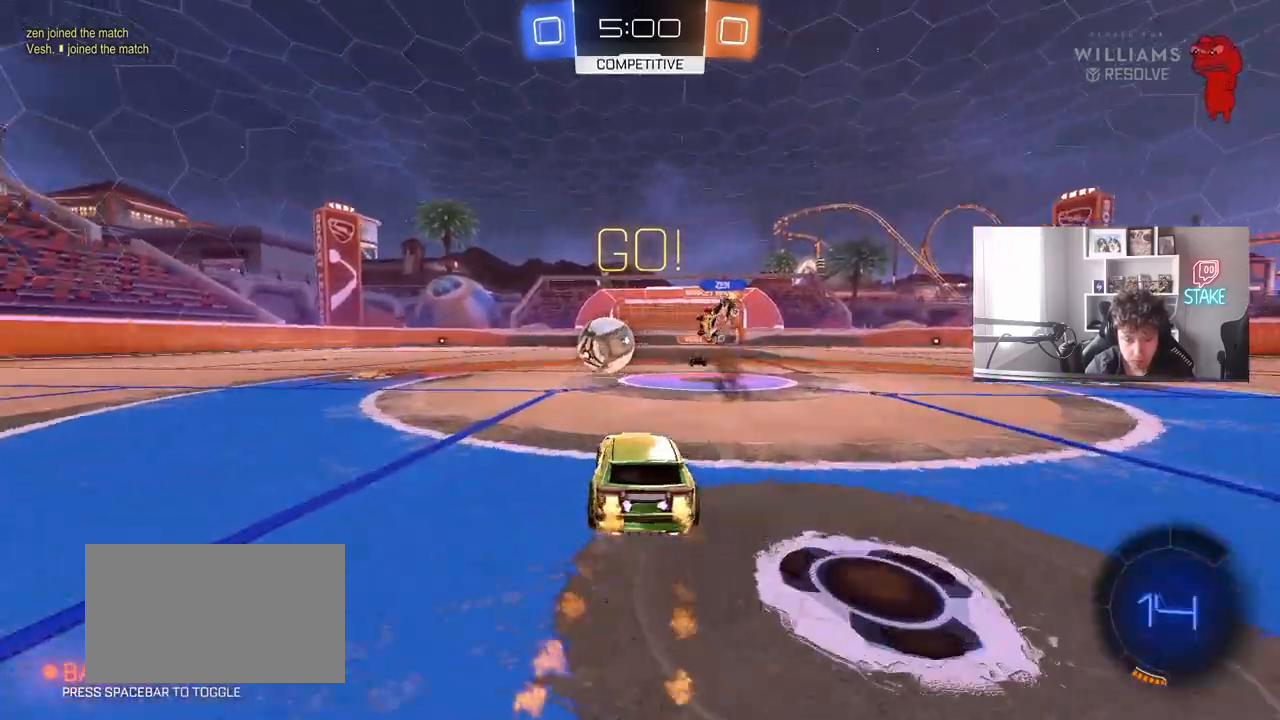
{"keys": ["w"], "mouse": ["left"], "mouse_move": "still", "events": [[17, "shift", "down"], [117, "shift", "up"], [250, "a", "up"]]}
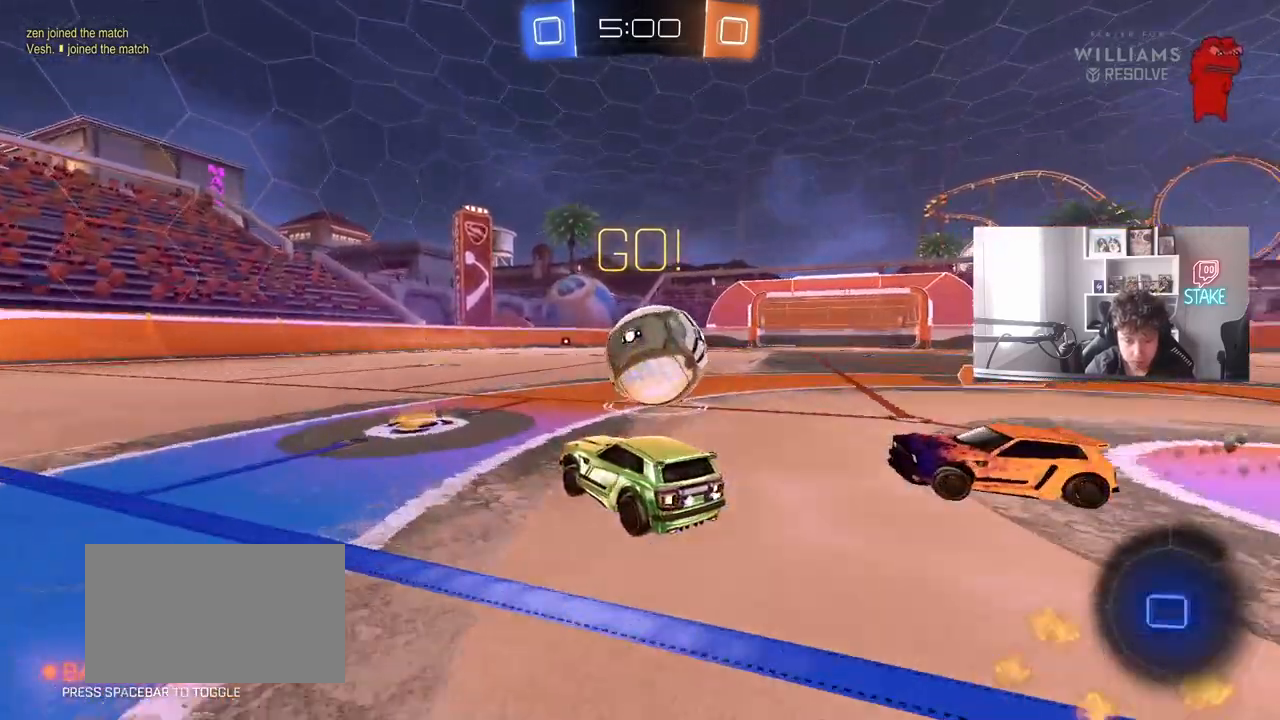
{"keys": ["d"], "mouse": [], "mouse_move": "still", "events": [[33, "d", "down"], [33, "mouse_left", "up"], [183, "mouse_left", "down"], [317, "mouse_left", "up"], [367, "w", "up"], [400, "s", "down"], [500, "s", "up"]]}
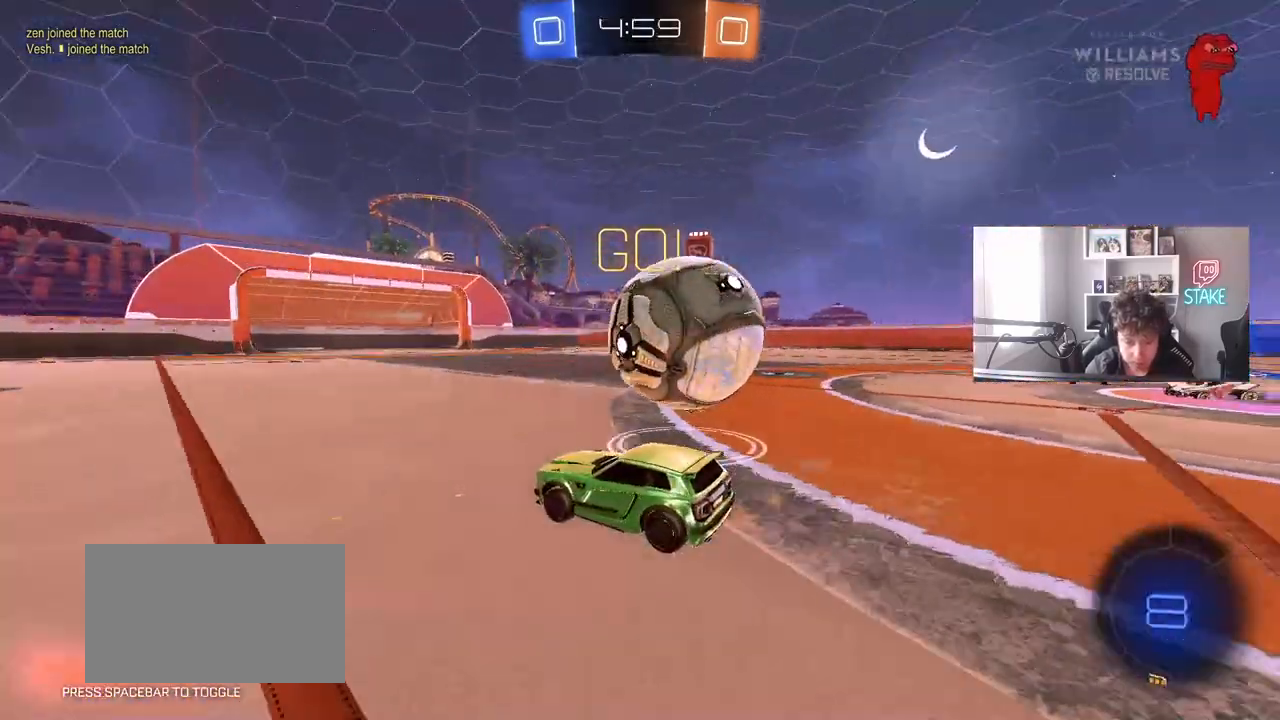
{"keys": [], "mouse": [], "mouse_move": "still", "events": [[50, "d", "up"], [100, "d", "down"], [150, "w", "down"], [183, "d", "up"], [183, "mouse_left", "down"], [283, "d", "down"], [383, "mouse_left", "up"], [383, "w", "up"], [417, "d", "up"]]}
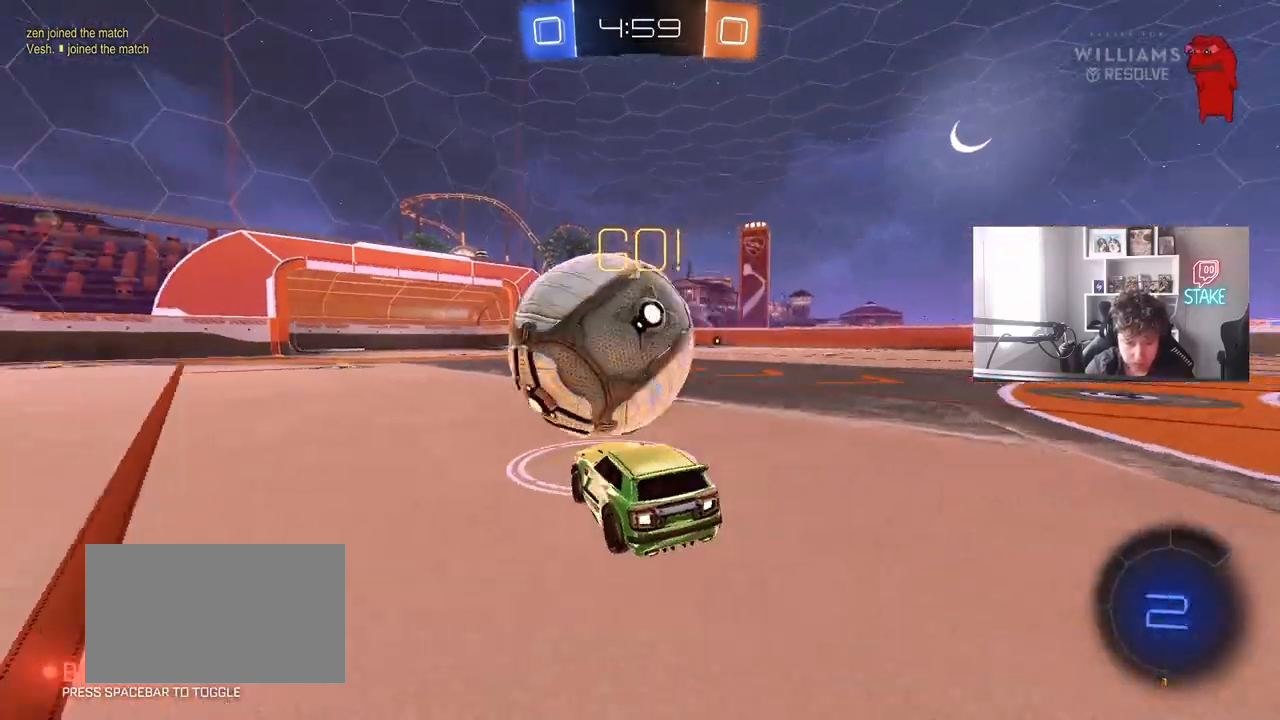
{"keys": ["w"], "mouse": ["left", "right"], "mouse_move": "still", "events": [[17, "mouse_left", "down"], [17, "w", "down"], [67, "a", "down"], [200, "a", "up"], [300, "d", "down"], [400, "d", "up"], [433, "mouse_right", "down"]]}
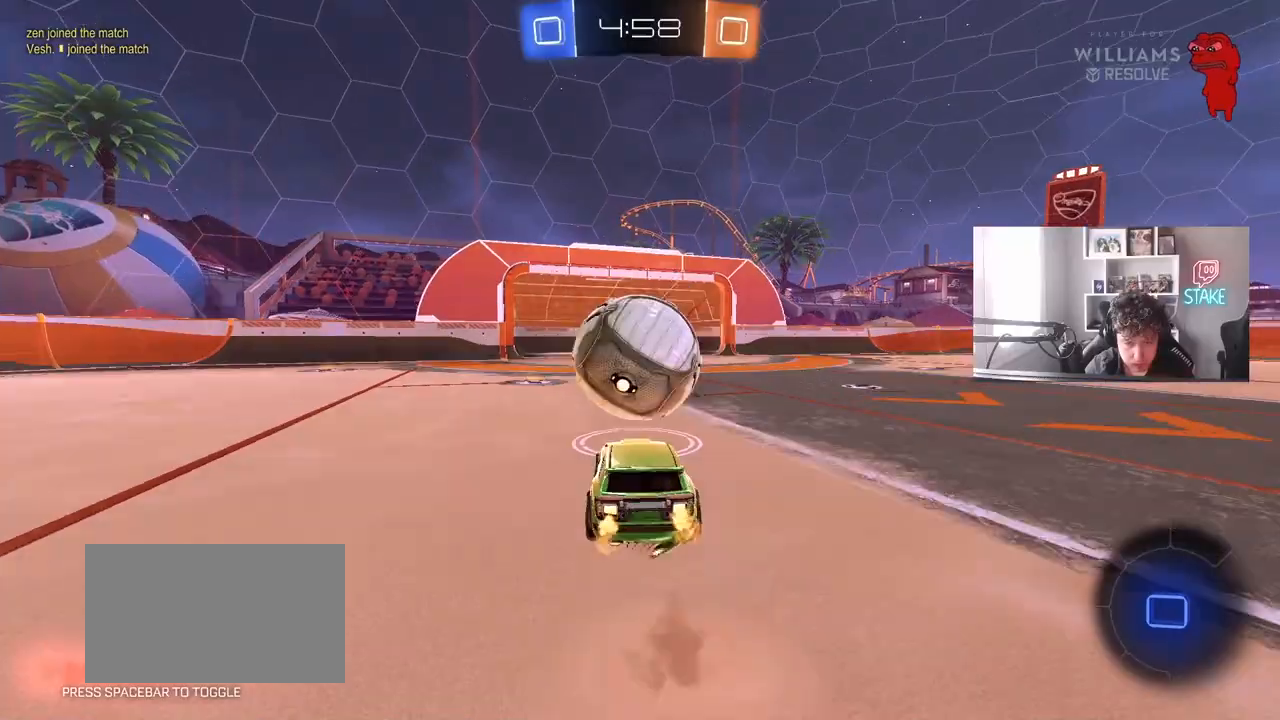
{"keys": ["a", "s", "shift"], "mouse": [], "mouse_move": "still", "events": [[133, "mouse_left", "up"], [167, "a", "down"], [167, "w", "up"], [217, "mouse_right", "up"], [217, "s", "down"], [367, "shift", "down"]]}
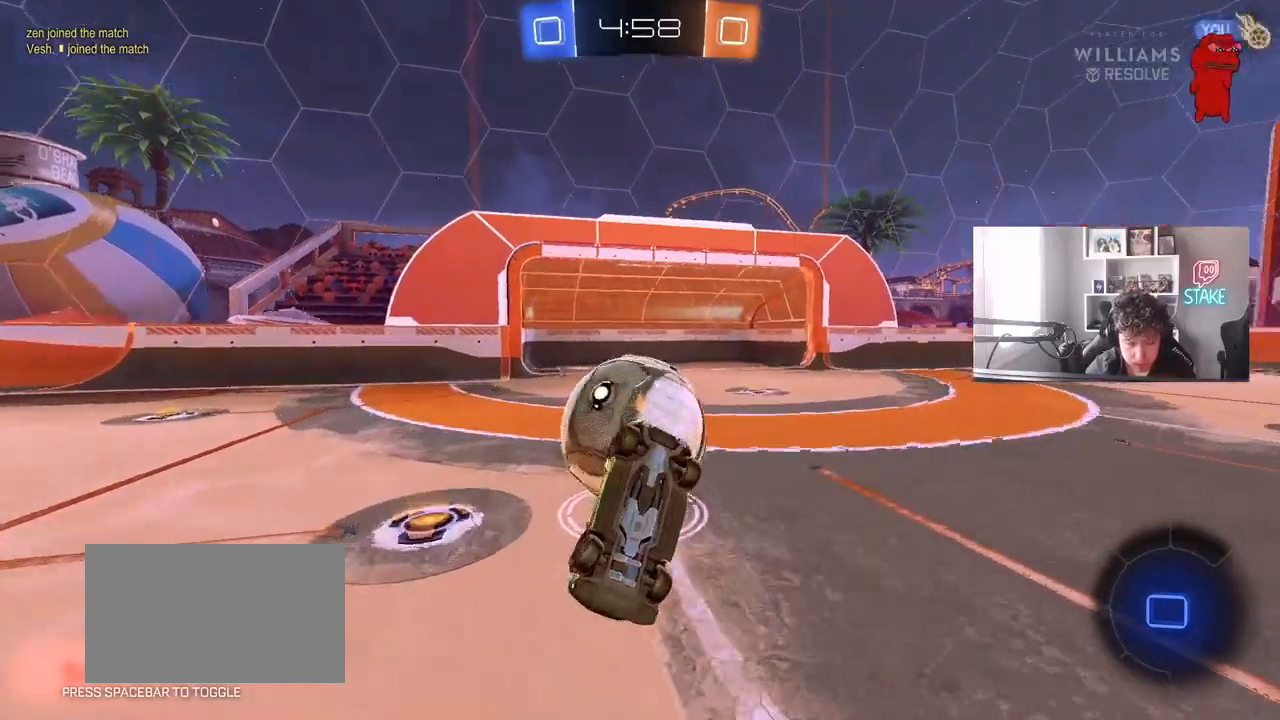
{"keys": ["a", "s", "shift"], "mouse": [], "mouse_move": "still", "events": [[150, "shift", "up"], [233, "shift", "down"]]}
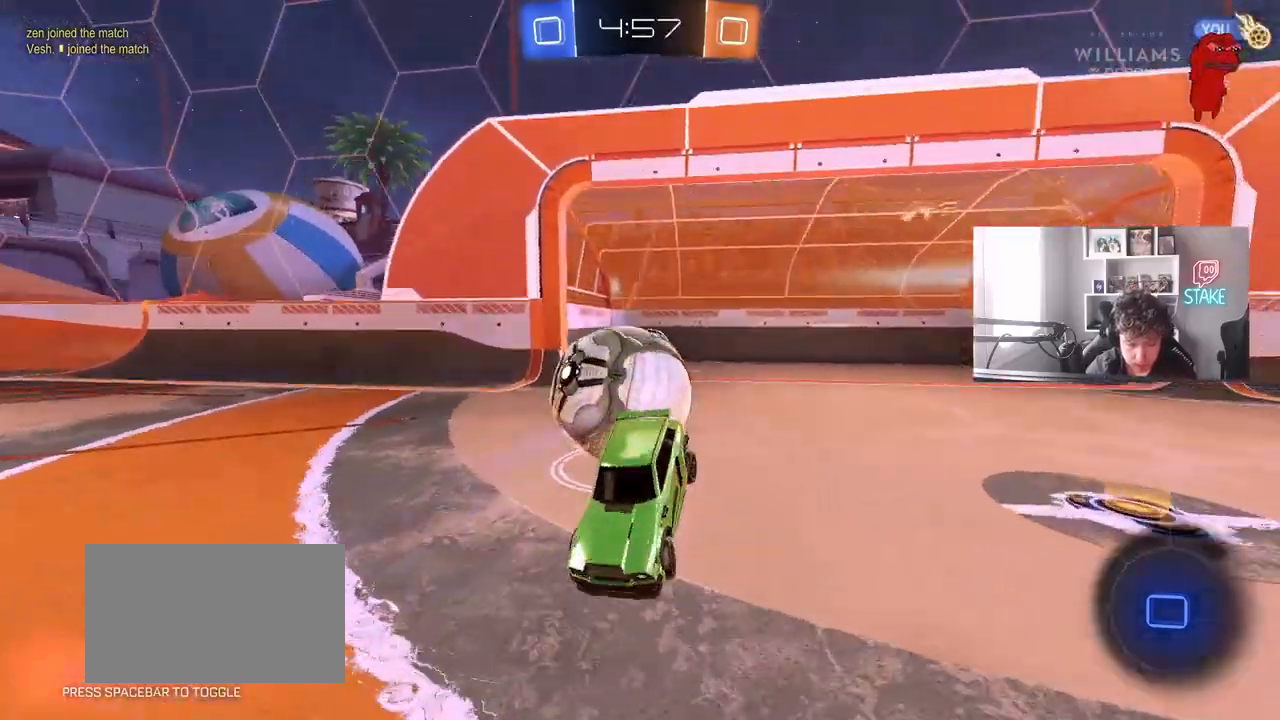
{"keys": ["d", "s", "shift", "space"], "mouse": ["right"], "mouse_move": "still", "events": [[67, "a", "up"], [150, "d", "down"], [250, "mouse_right", "down"], [300, "mouse_right", "up"], [350, "mouse_right", "down"], [483, "space", "down"]]}
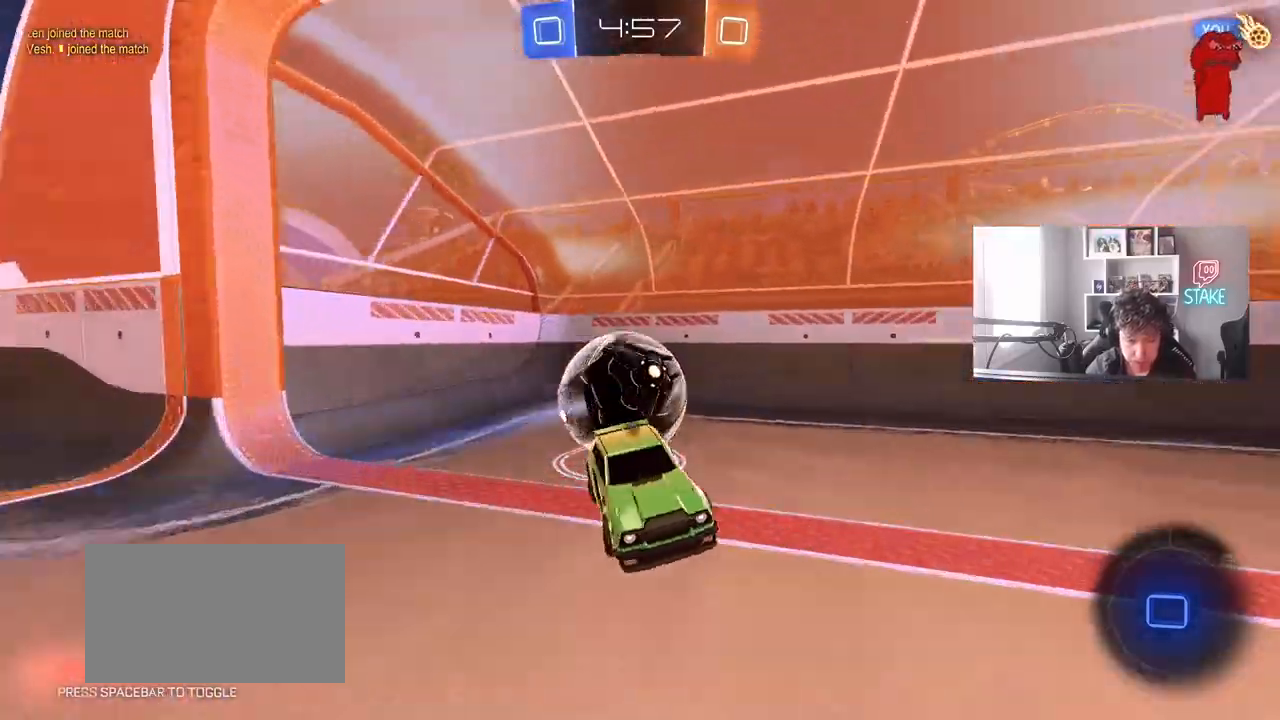
{"keys": ["d", "shift", "space"], "mouse": [], "mouse_move": "still", "events": [[83, "mouse_right", "up"], [133, "mouse_right", "down"], [133, "space", "up"], [317, "mouse_right", "up"], [417, "s", "up"], [417, "space", "down"]]}
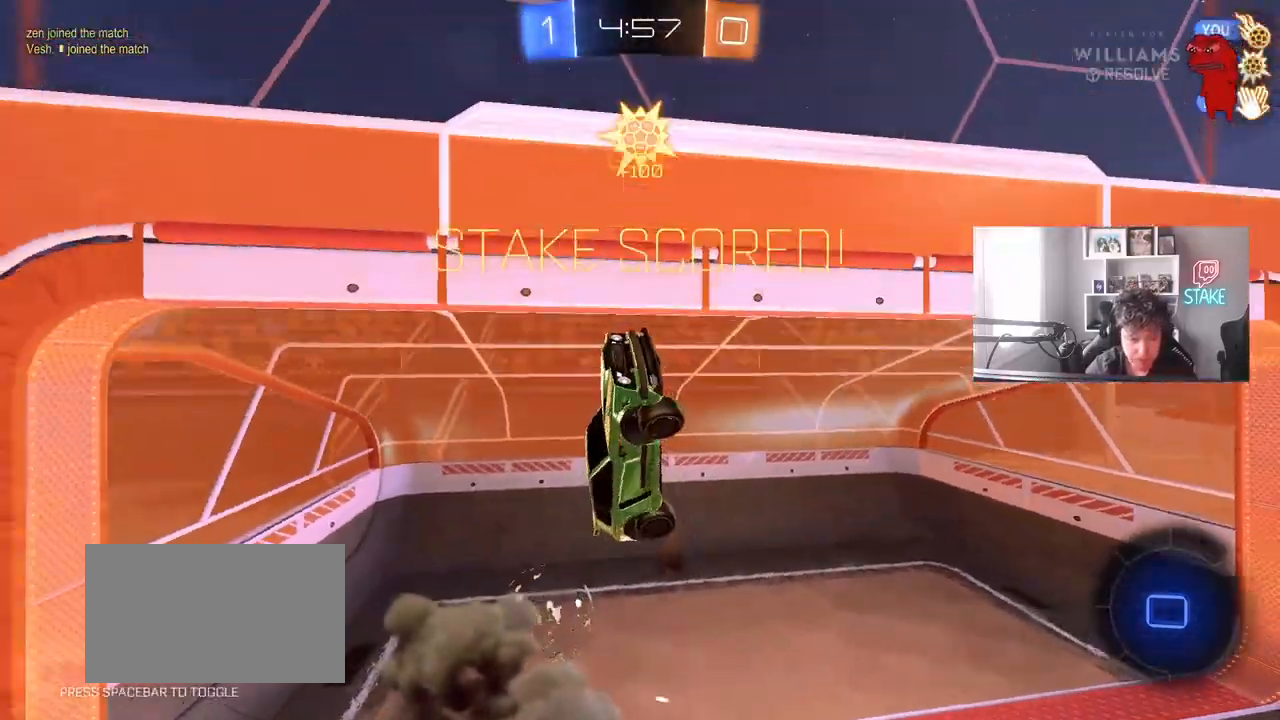
{"keys": ["d", "shift", "w"], "mouse": [], "mouse_move": "still", "events": [[50, "w", "down"], [133, "space", "up"]]}
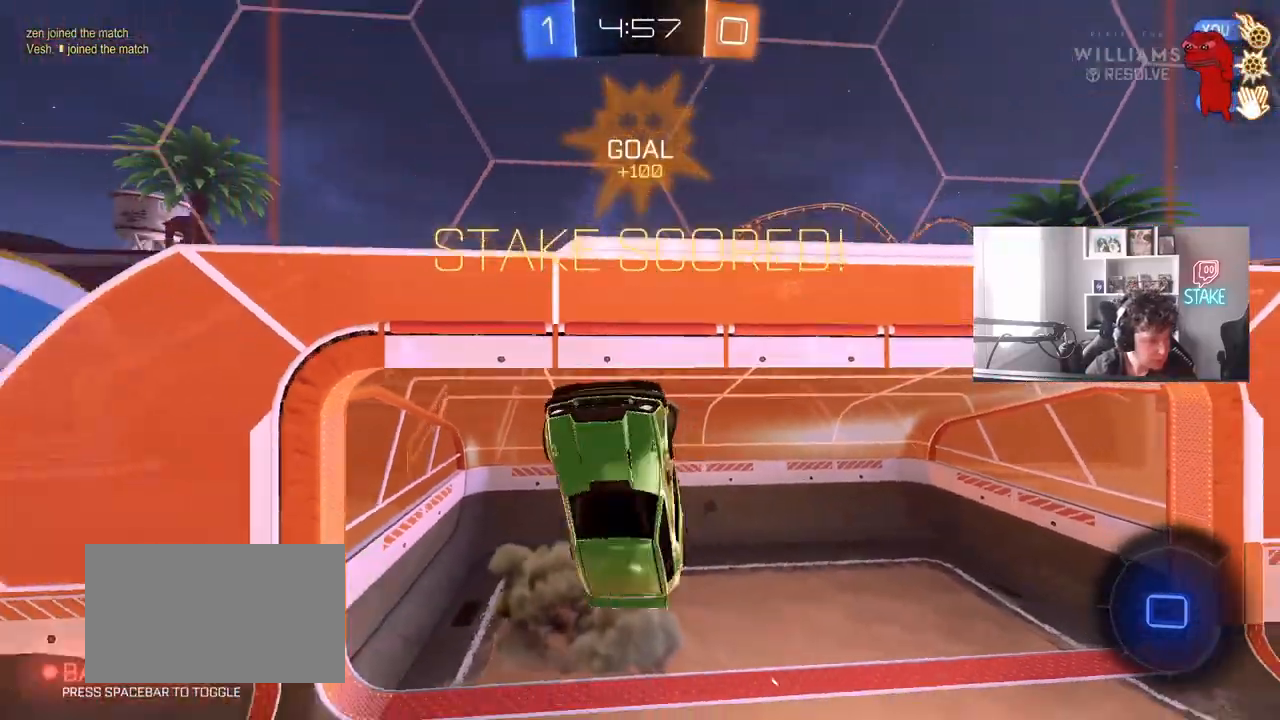
{"keys": [], "mouse": [], "mouse_move": "still", "events": [[17, "w", "up"], [67, "d", "up"], [67, "shift", "up"]]}
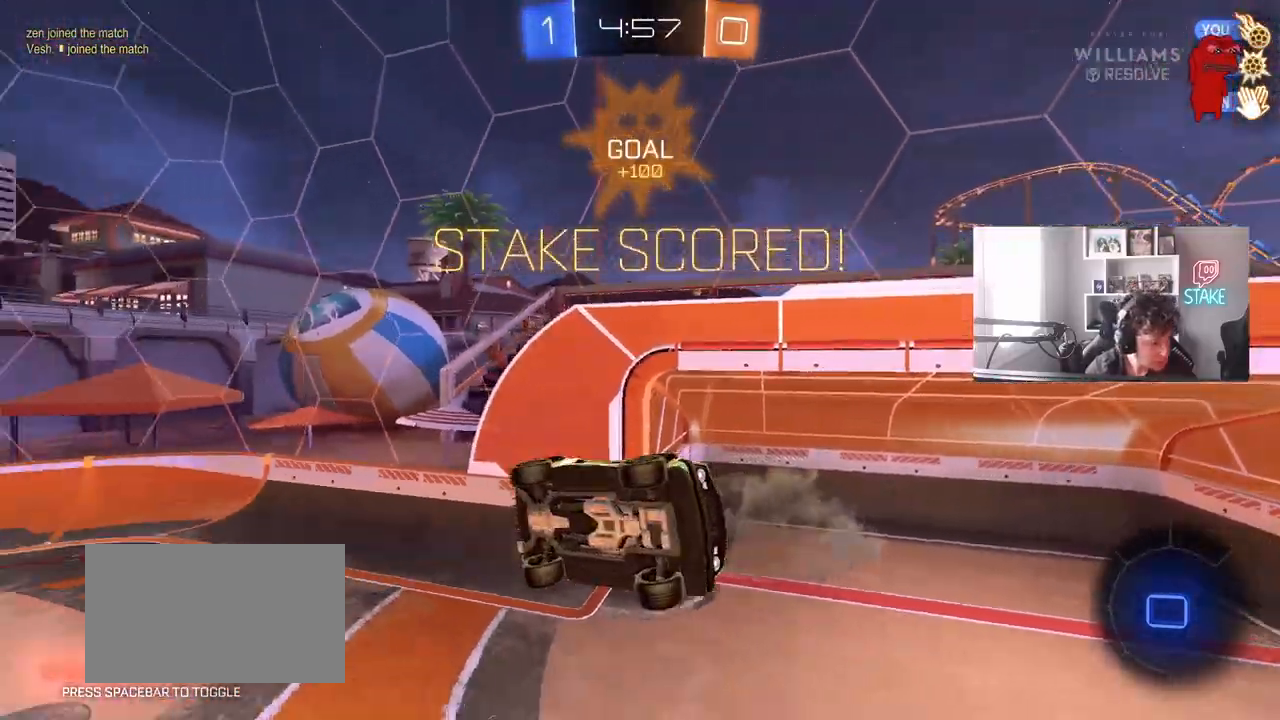
{"keys": [], "mouse": [], "mouse_move": "still", "events": []}
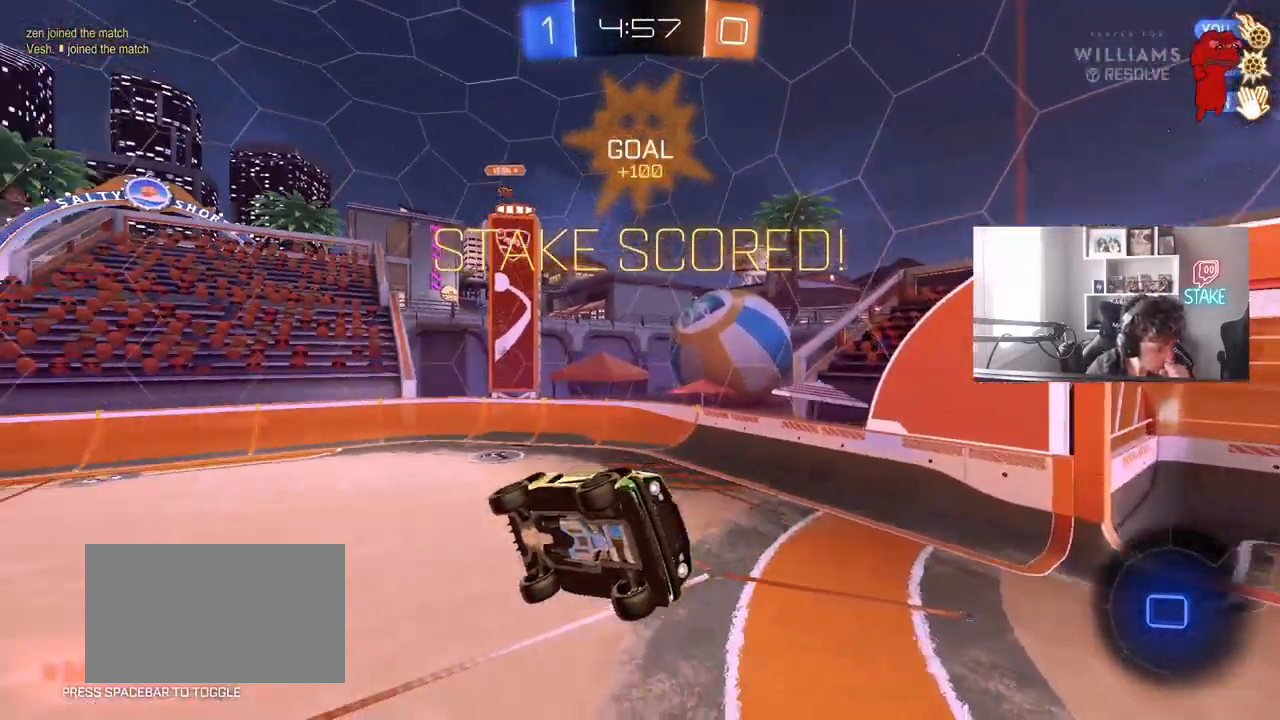
{"keys": [], "mouse": [], "mouse_move": "still", "events": []}
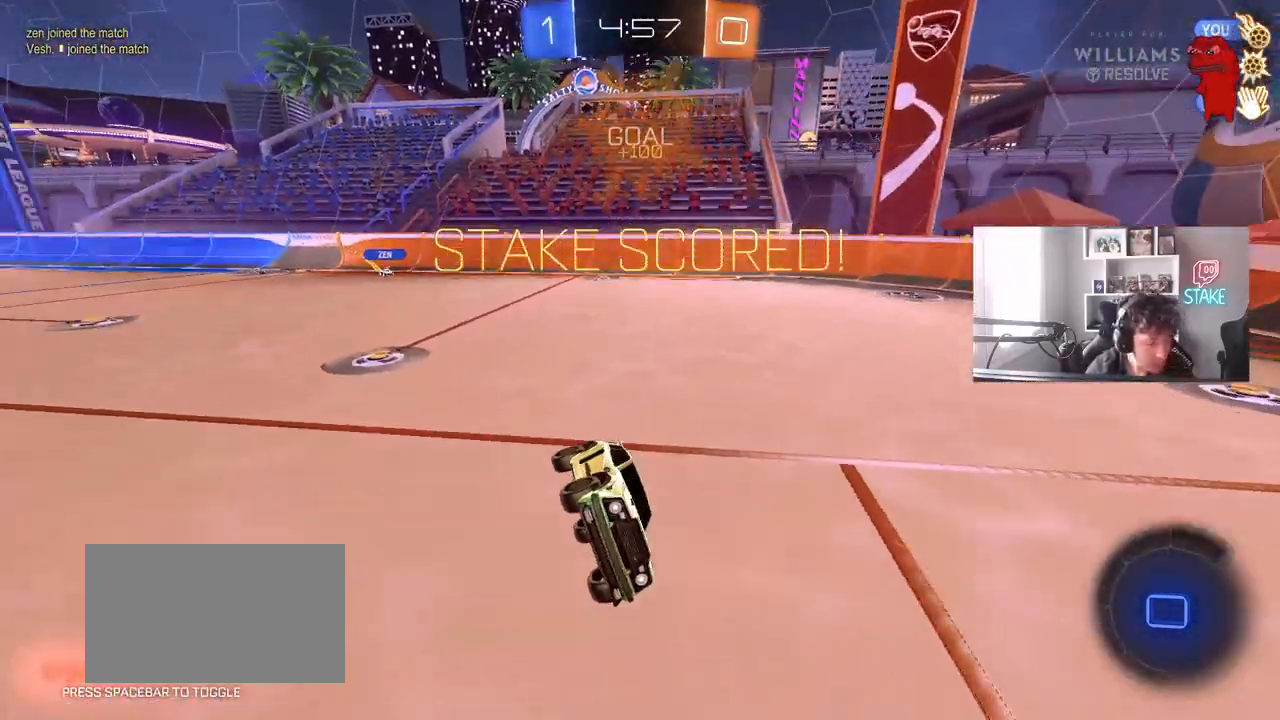
{"keys": [], "mouse": [], "mouse_move": "still", "events": []}